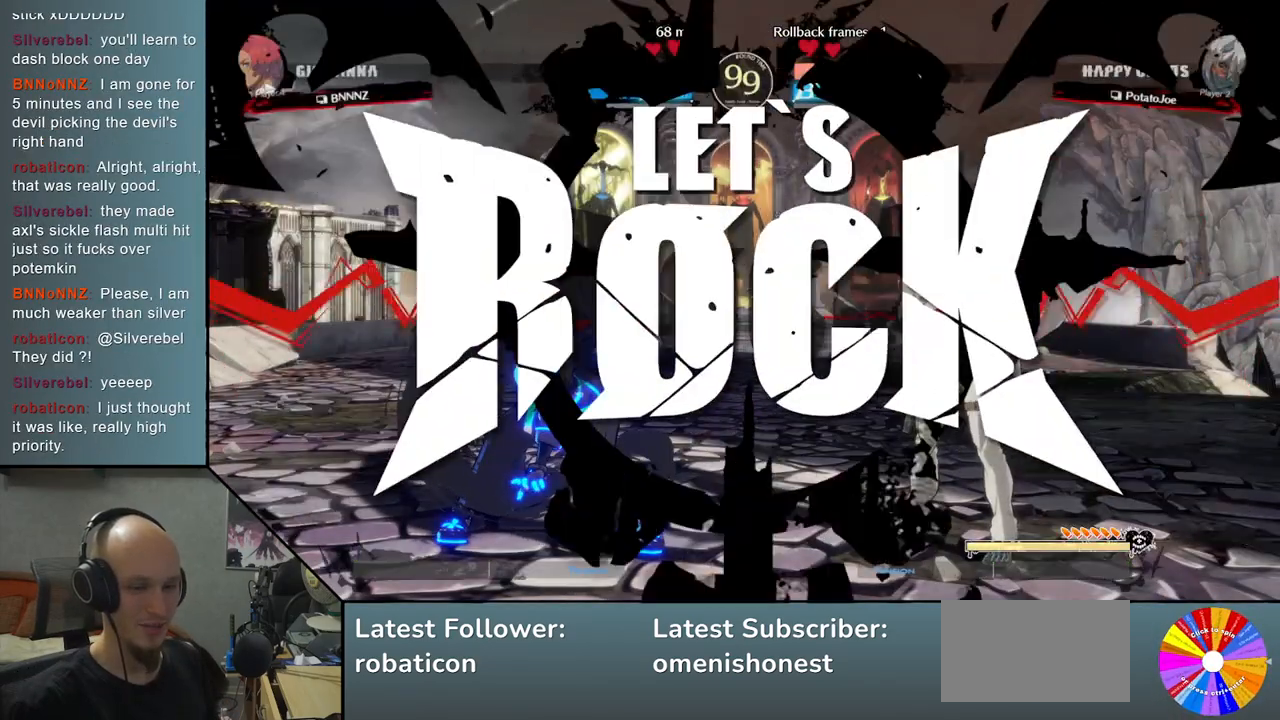
Gameplay with a controller (arcade stick); each line is a JSON object with the inputs held at the frame after it. "events" lists button and stick changes between this image and that frame as [ms after this image, input, new state], when the widget could be followed in between. Not read: L3 R3 other_buttons.
{"buttons": ["CIRCLE"], "left_stick": "left", "events": [[17, "CIRCLE", "down"], [83, "CIRCLE", "up"], [183, "CIRCLE", "down"], [267, "CIRCLE", "up"], [367, "CIRCLE", "down"], [383, "CIRCLE", "up"], [500, "CIRCLE", "down"]]}
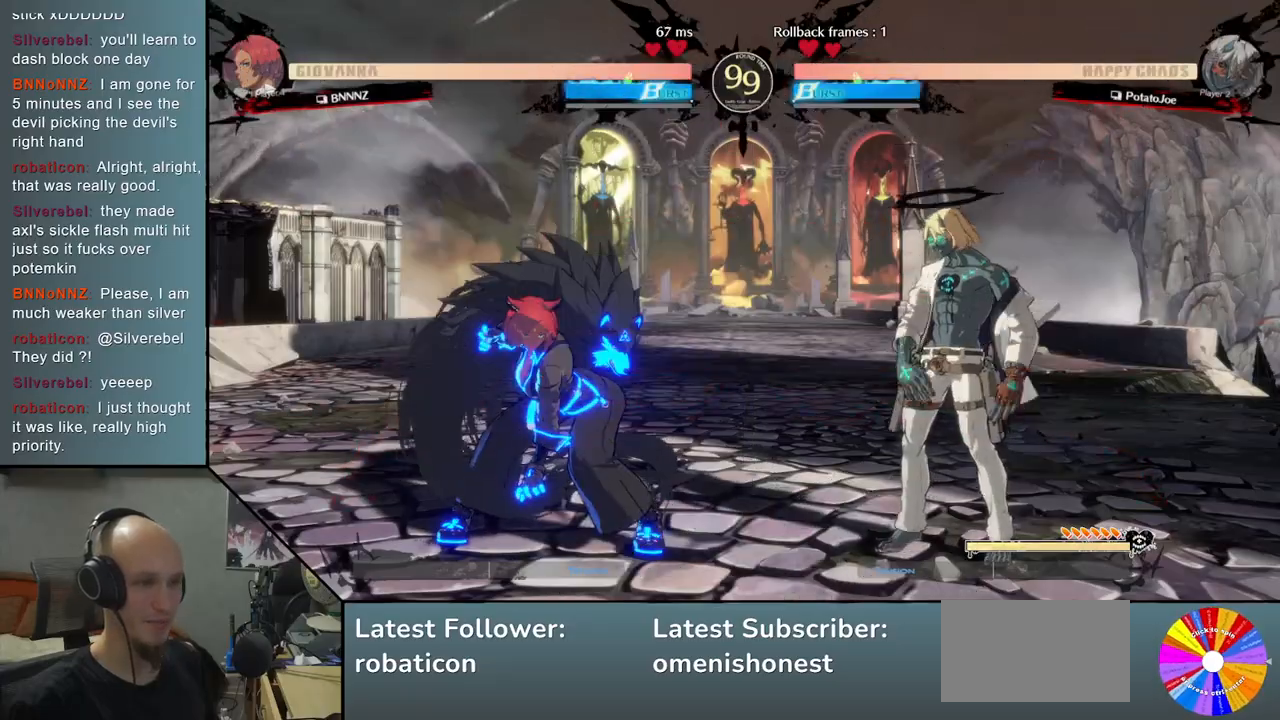
{"buttons": [], "left_stick": "right", "events": [[67, "CIRCLE", "up"], [167, "CIRCLE", "down"], [250, "CIRCLE", "up"], [467, "left_stick", "right"]]}
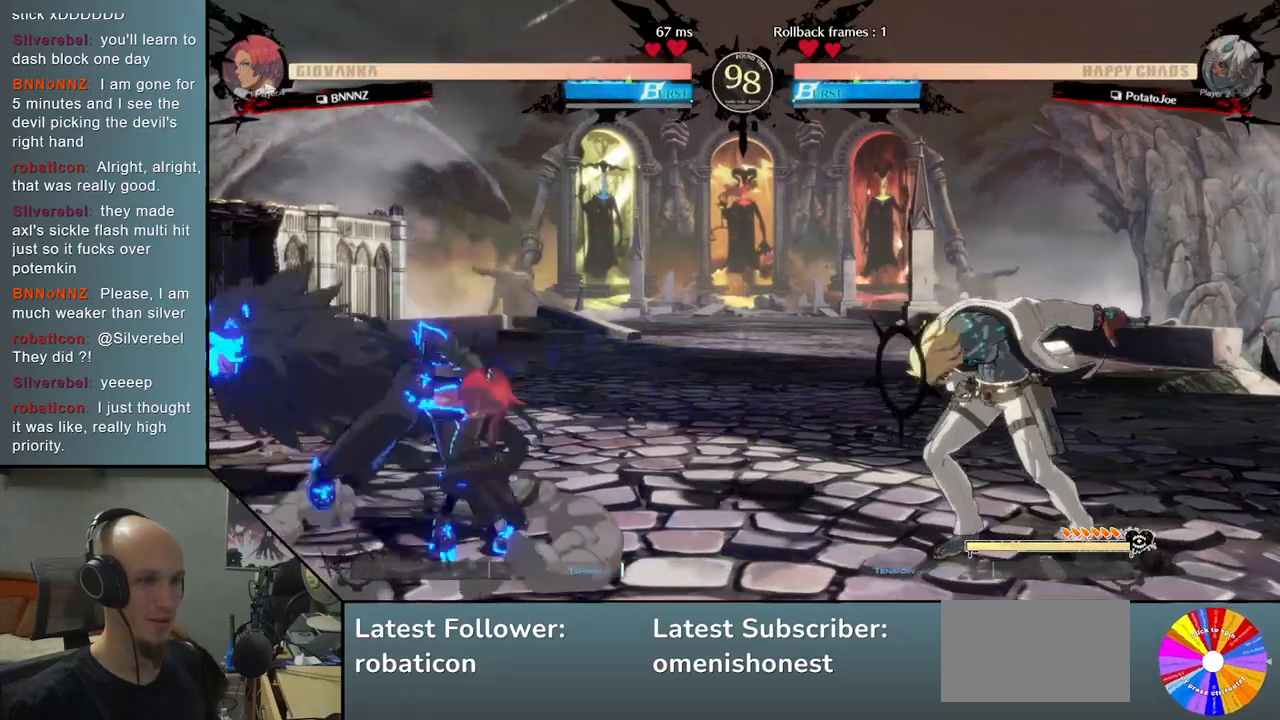
{"buttons": [], "left_stick": "center", "events": [[167, "left_stick", "up"], [417, "left_stick", "center"]]}
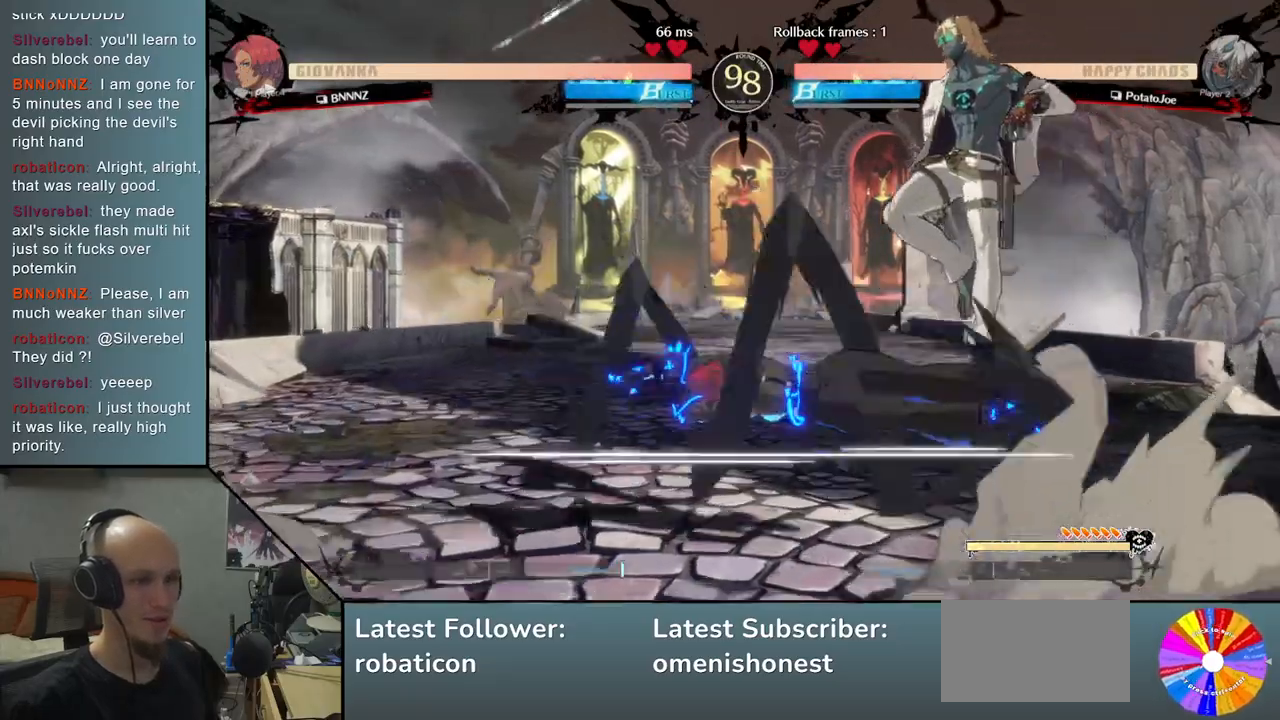
{"buttons": ["SQUARE"], "left_stick": "down", "events": [[67, "left_stick", "left"], [183, "left_stick", "down"], [317, "SQUARE", "down"], [367, "SQUARE", "up"], [500, "SQUARE", "down"]]}
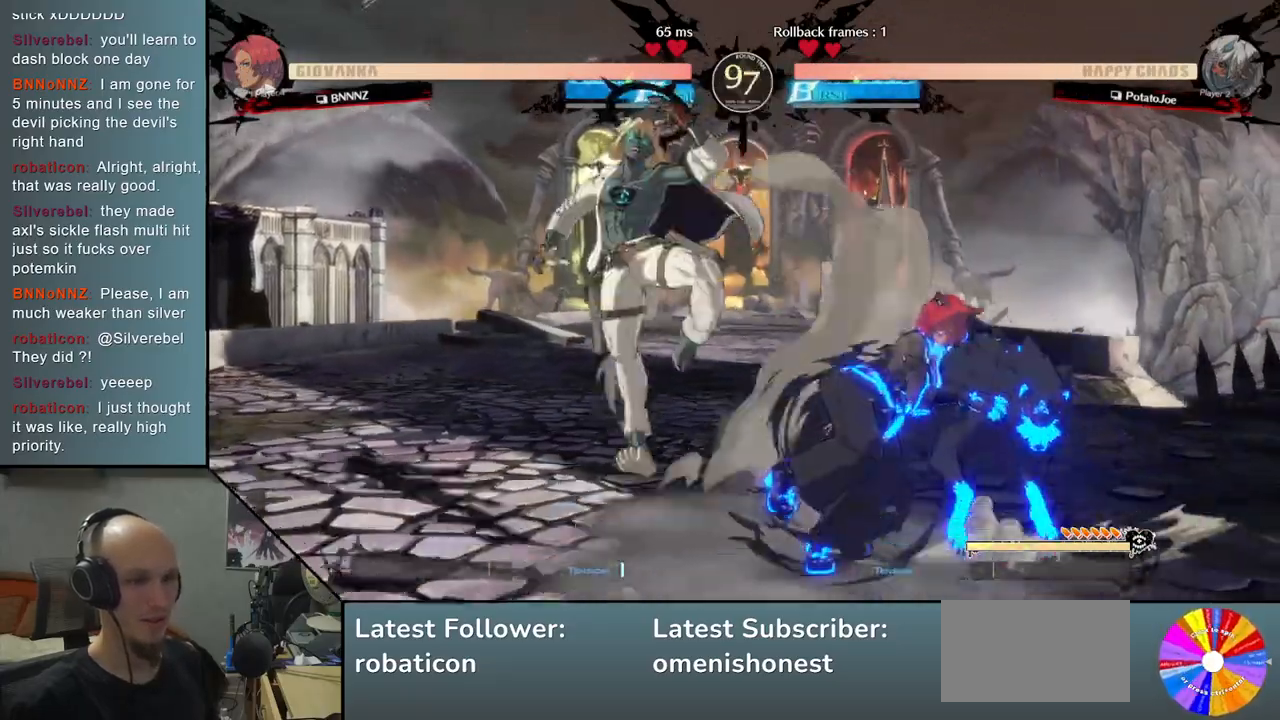
{"buttons": [], "left_stick": "left", "events": [[83, "SQUARE", "up"], [183, "left_stick", "down-left"], [200, "CIRCLE", "down"], [250, "CIRCLE", "up"], [333, "left_stick", "down-right"], [367, "CIRCLE", "down"], [433, "CIRCLE", "up"], [433, "left_stick", "down-left"], [500, "left_stick", "left"]]}
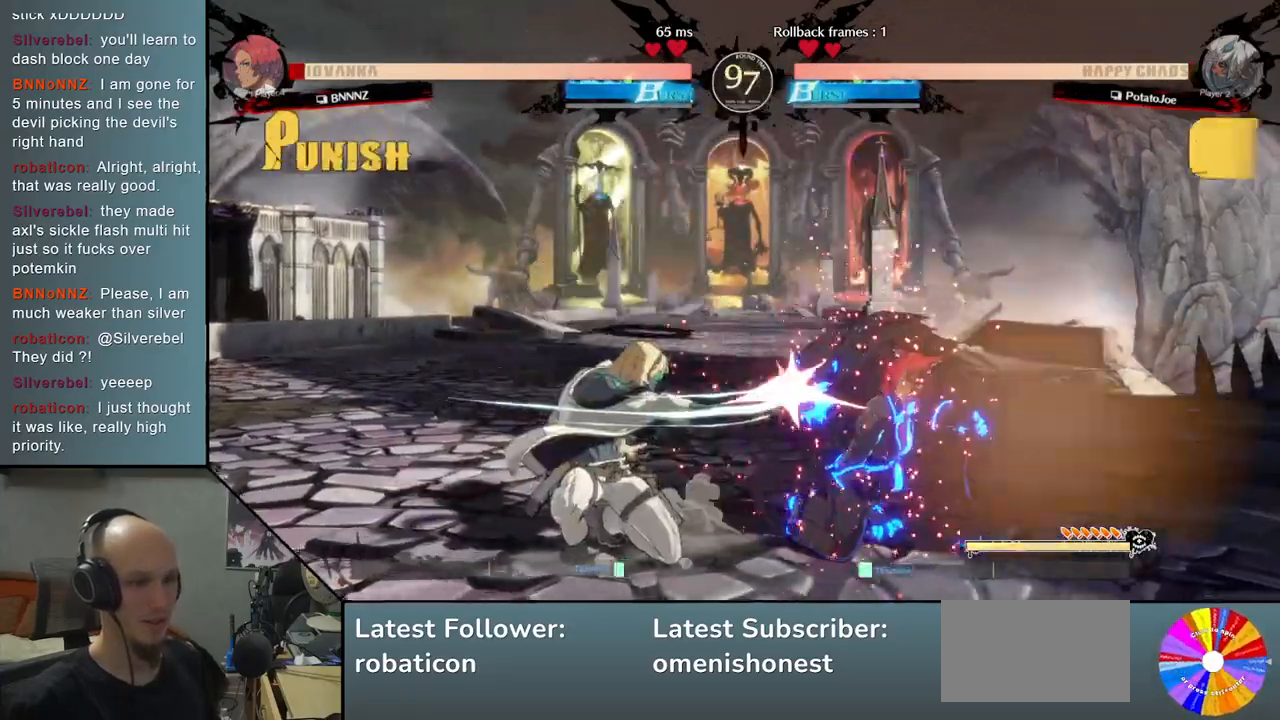
{"buttons": [], "left_stick": "left", "events": []}
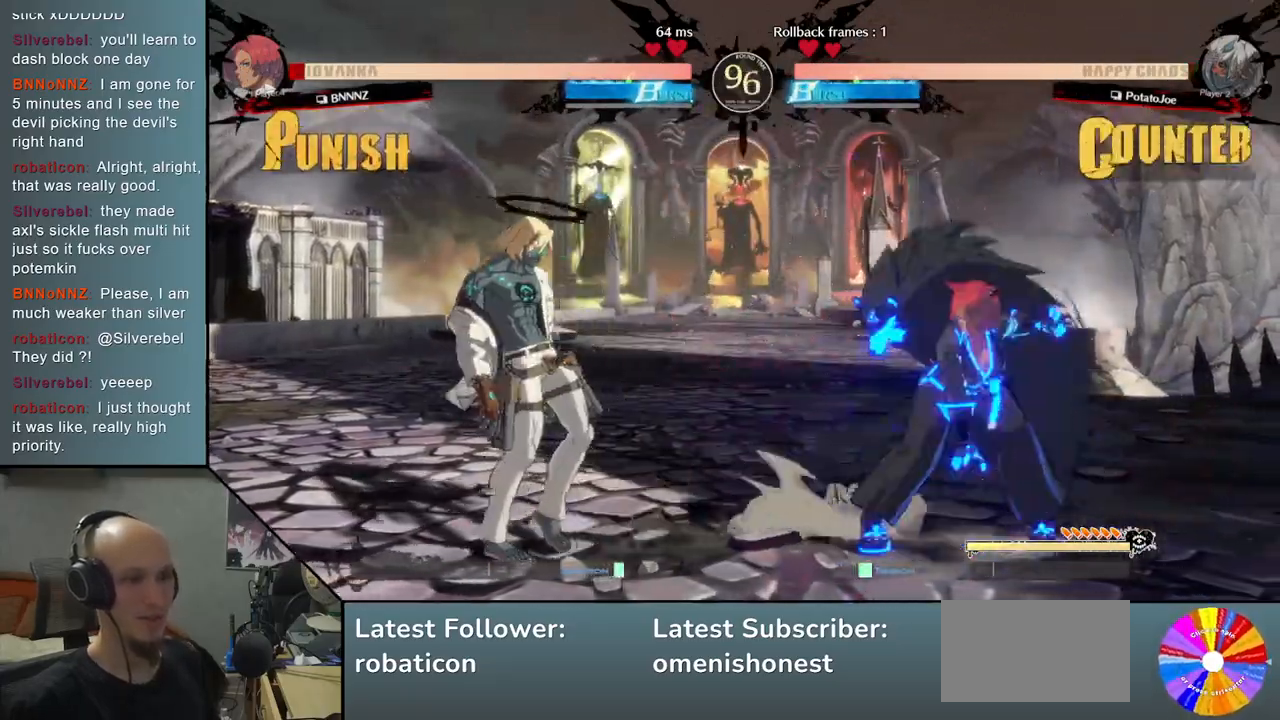
{"buttons": [], "left_stick": "right", "events": [[150, "left_stick", "right"], [267, "R2", "down"], [383, "R2", "up"]]}
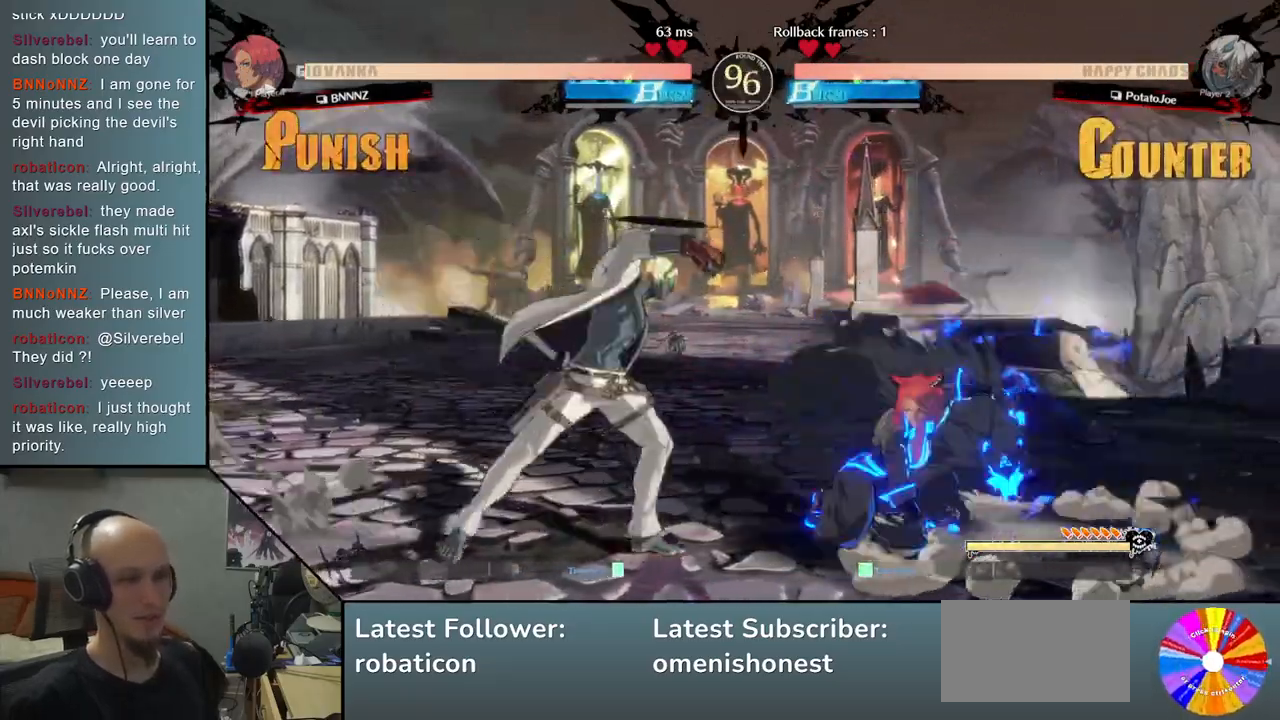
{"buttons": [], "left_stick": "right", "events": []}
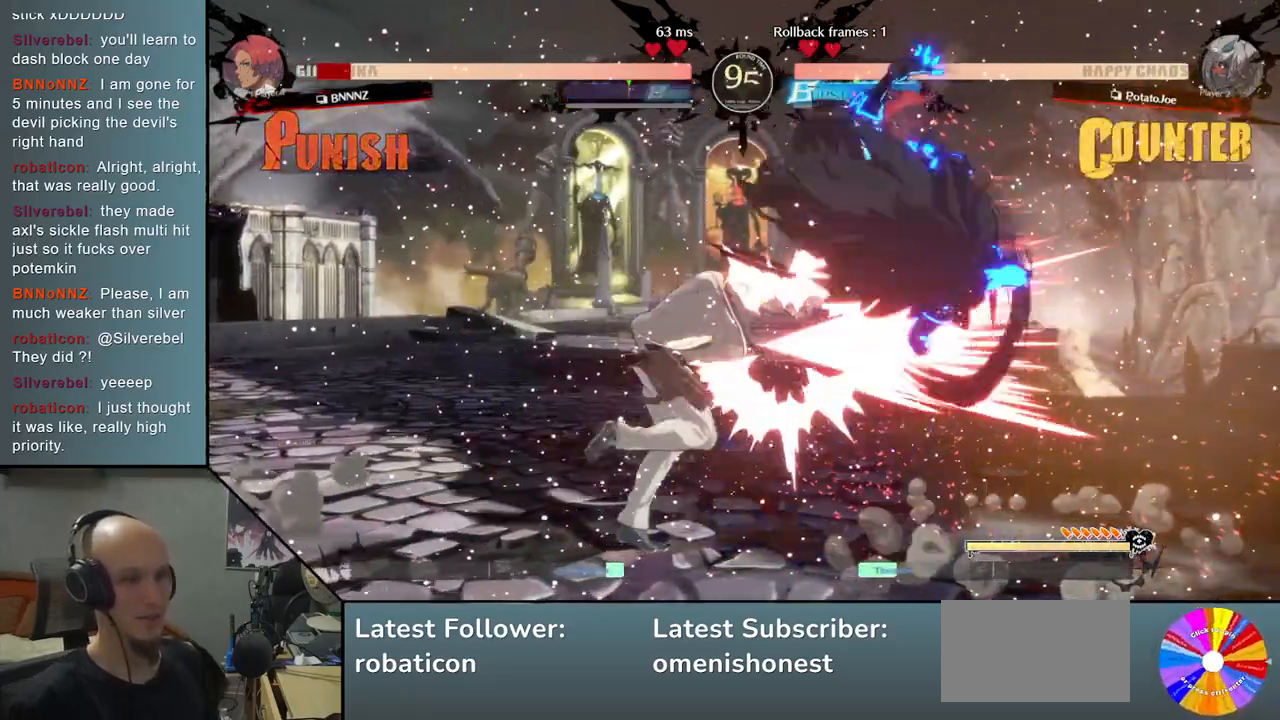
{"buttons": [], "left_stick": "right", "events": [[17, "L2", "down"], [250, "L2", "up"]]}
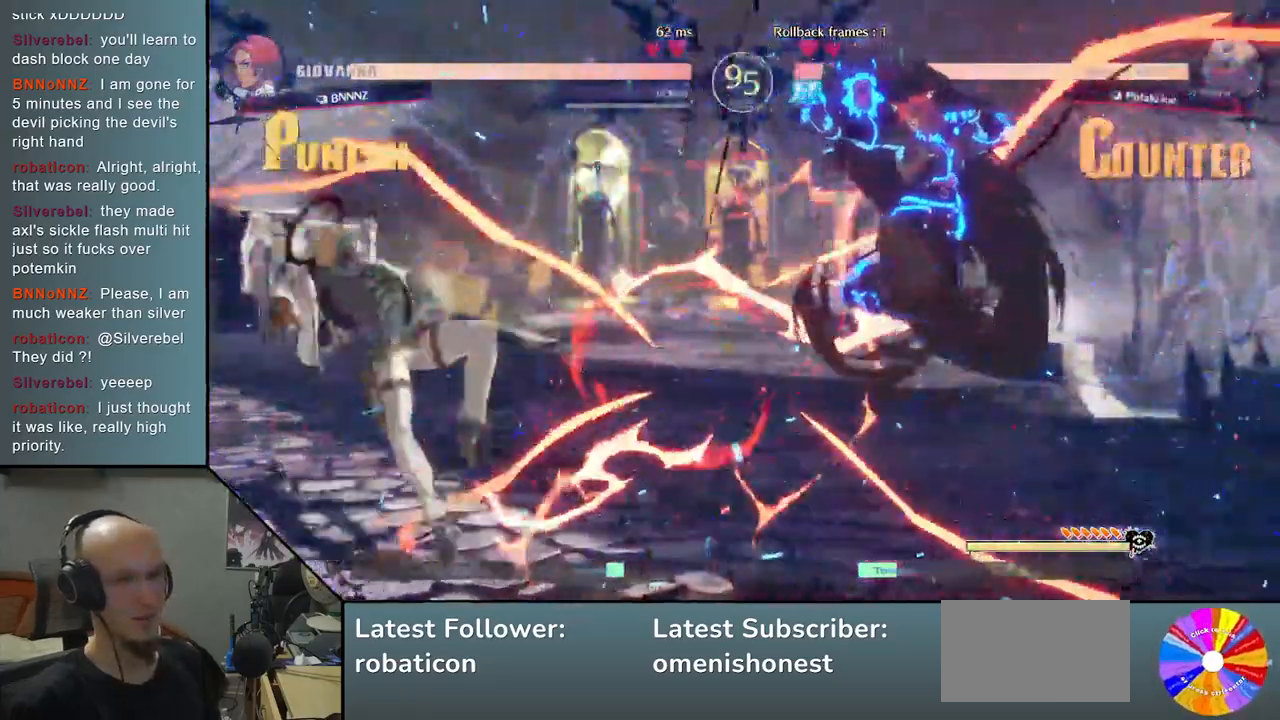
{"buttons": [], "left_stick": "left", "events": [[67, "left_stick", "left"]]}
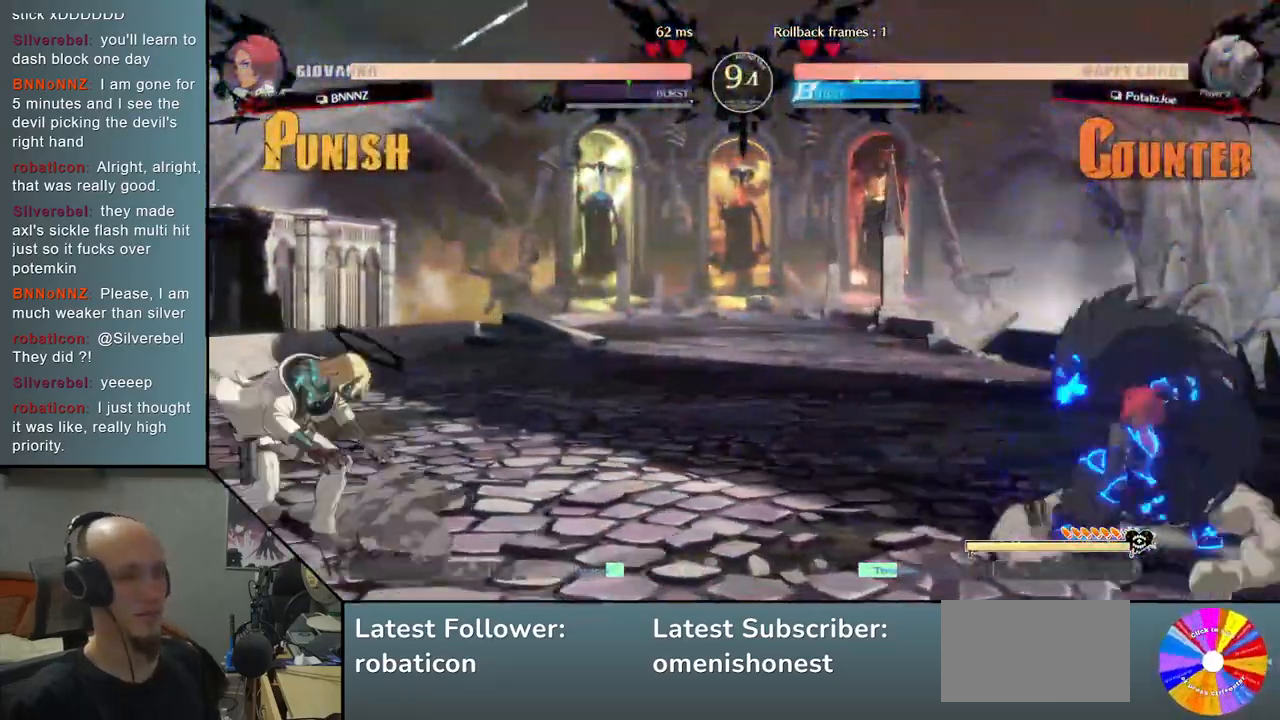
{"buttons": ["R2"], "left_stick": "right", "events": [[250, "left_stick", "right"], [333, "R2", "down"]]}
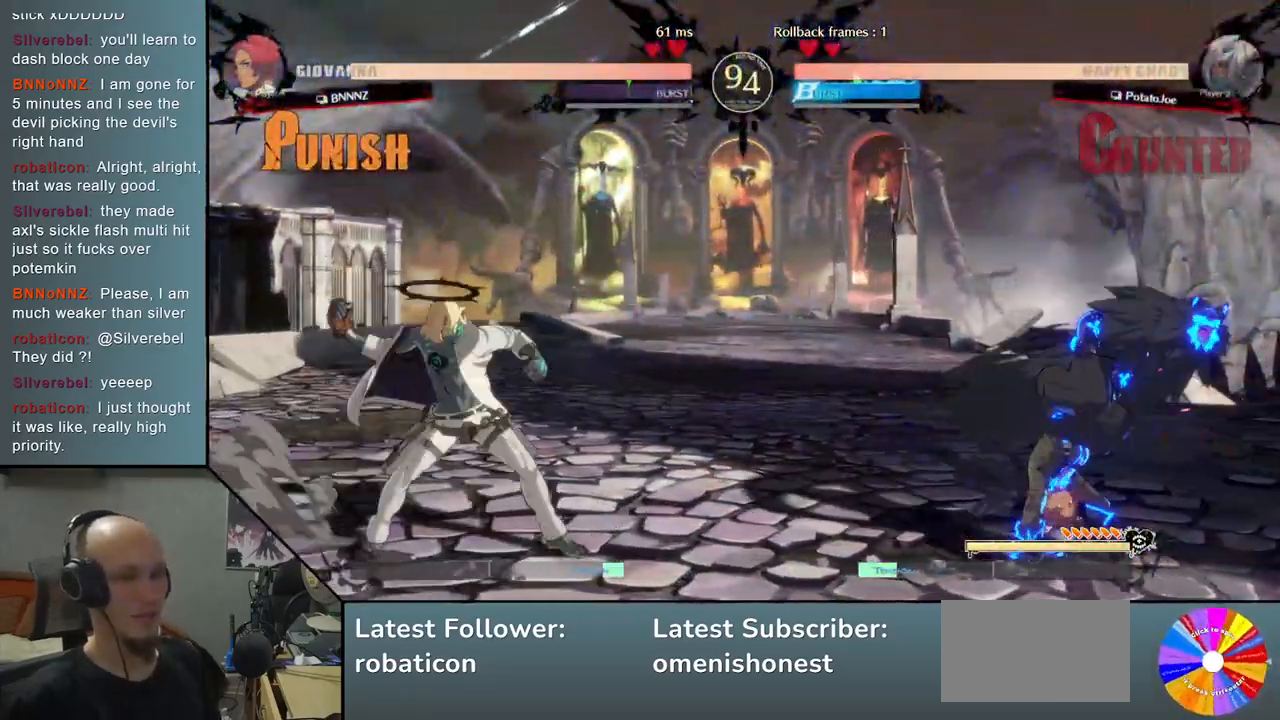
{"buttons": [], "left_stick": "left", "events": [[50, "R2", "up"], [450, "left_stick", "left"]]}
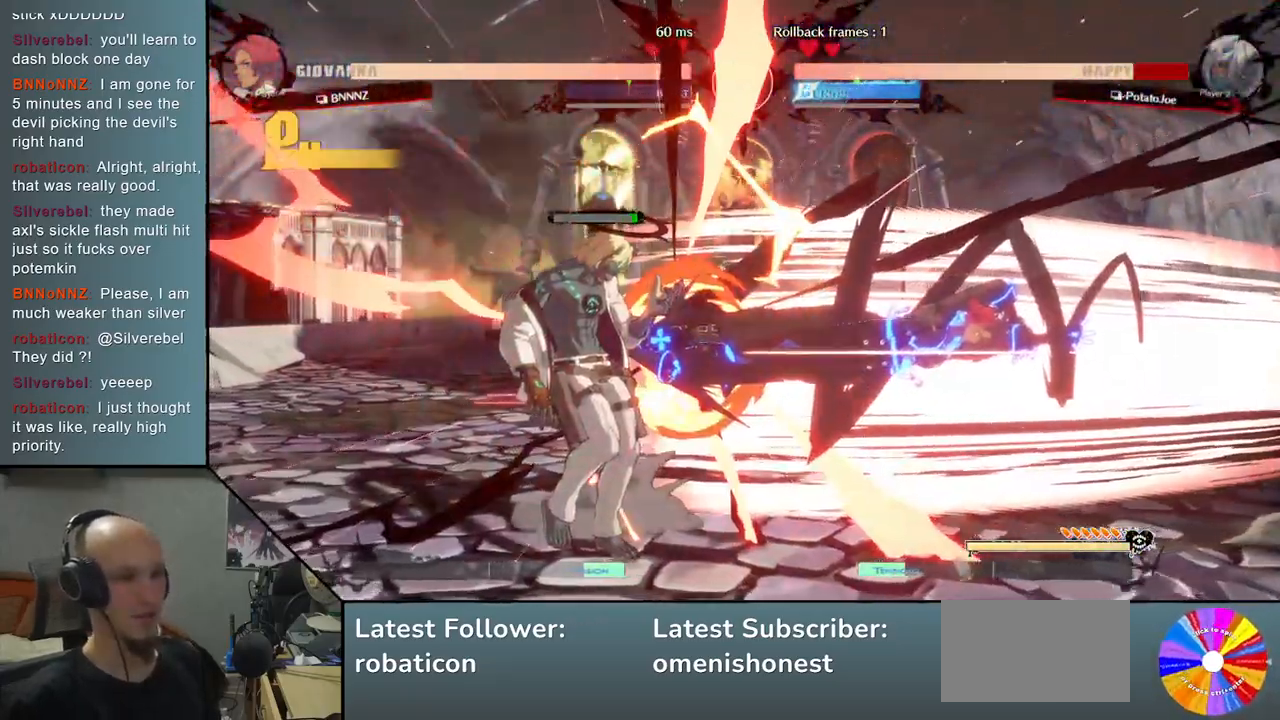
{"buttons": [], "left_stick": "left", "events": []}
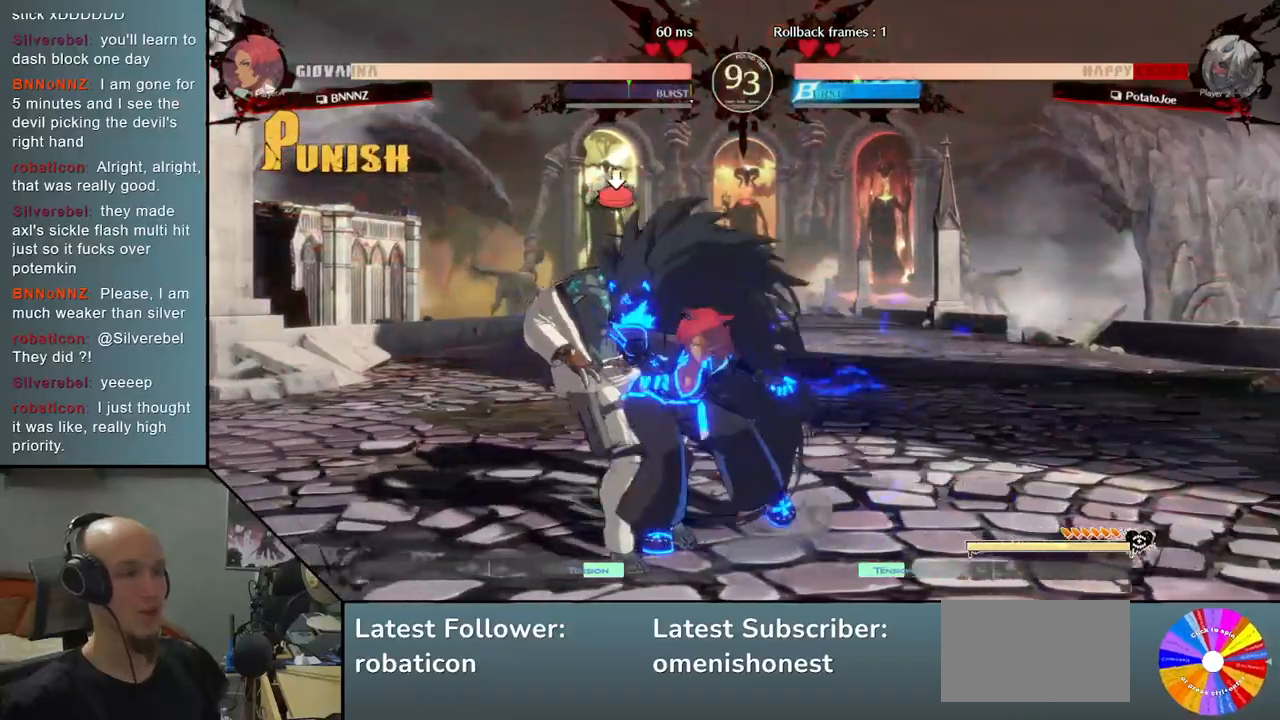
{"buttons": [], "left_stick": "down-left", "events": [[283, "left_stick", "down-left"]]}
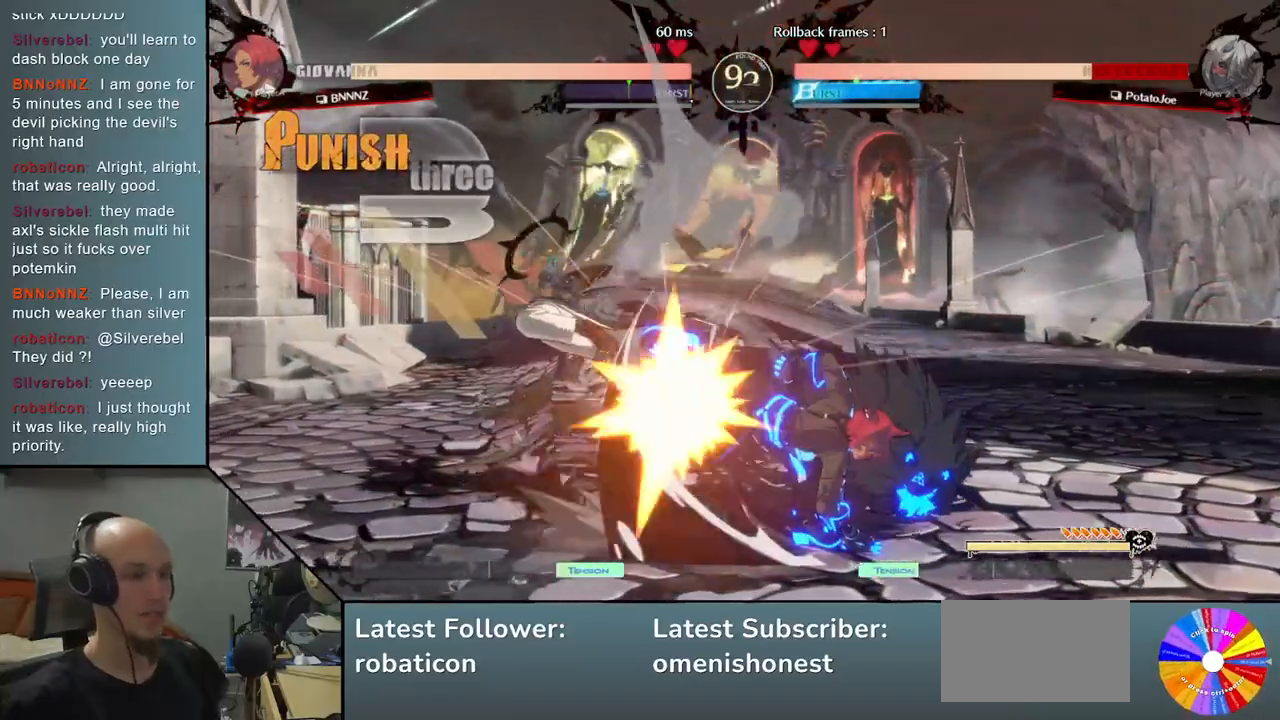
{"buttons": [], "left_stick": "down-left", "events": []}
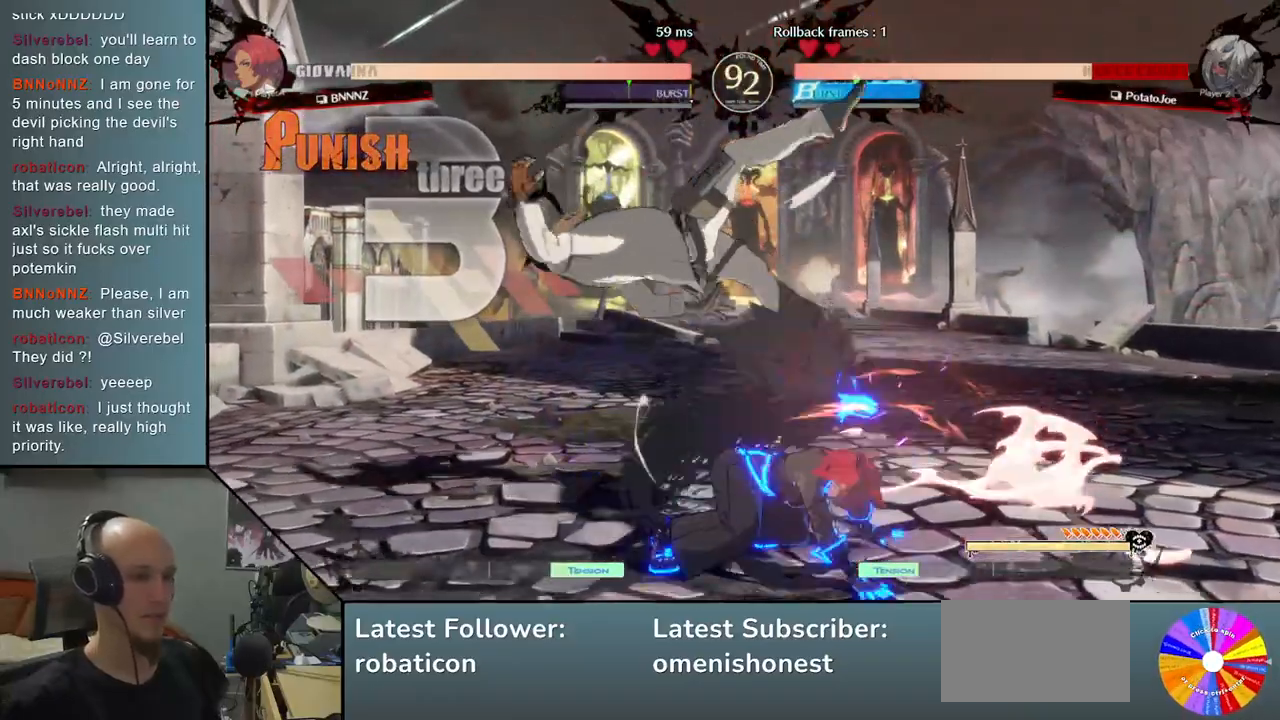
{"buttons": [], "left_stick": "down-left", "events": [[17, "R2", "down"], [33, "CIRCLE", "down"], [183, "R2", "up"], [200, "CIRCLE", "up"]]}
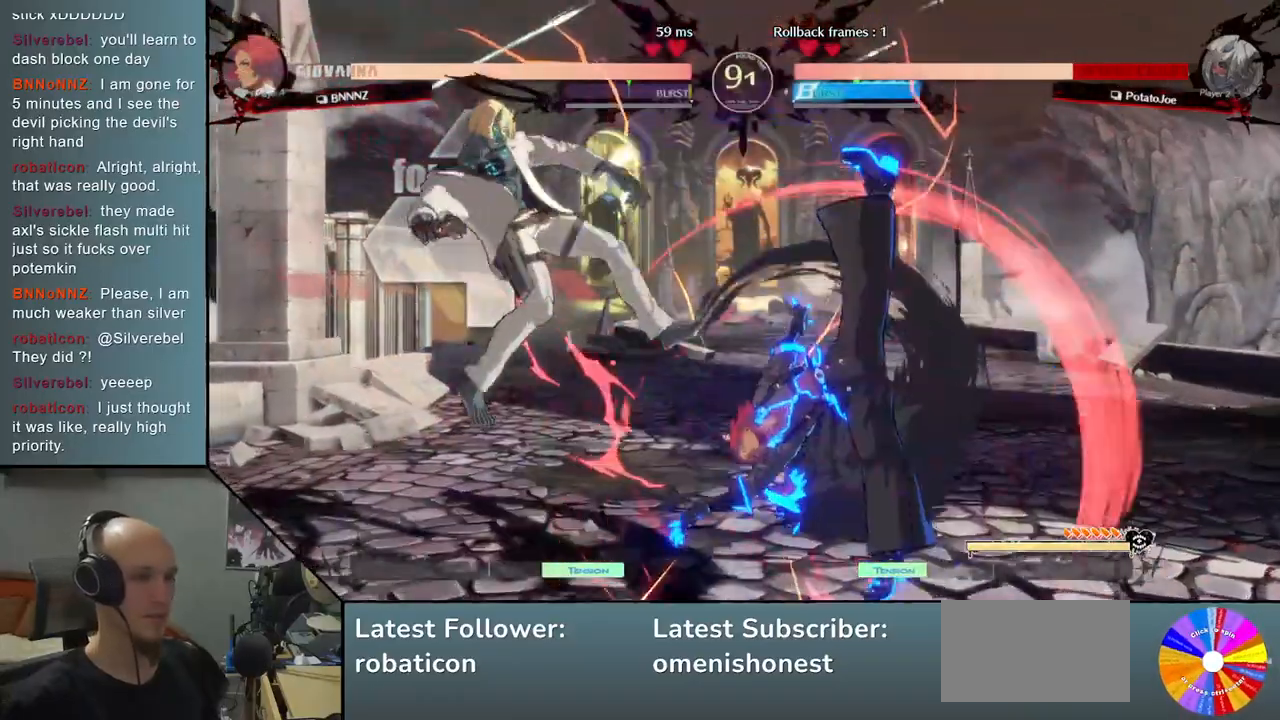
{"buttons": [], "left_stick": "left", "events": [[250, "CIRCLE", "down"], [333, "CIRCLE", "up"], [417, "CIRCLE", "down"], [500, "CIRCLE", "up"], [500, "left_stick", "left"]]}
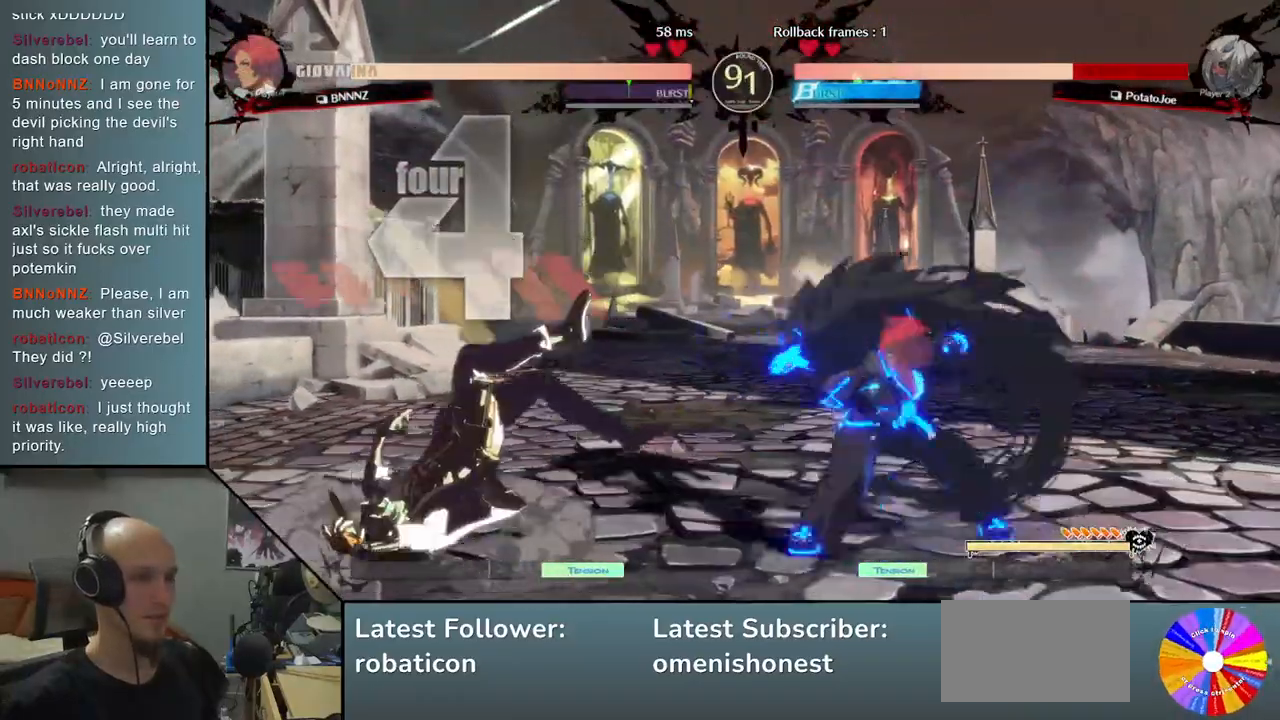
{"buttons": [], "left_stick": "left", "events": [[100, "CIRCLE", "down"], [167, "CIRCLE", "up"], [267, "CIRCLE", "down"], [367, "CIRCLE", "up"]]}
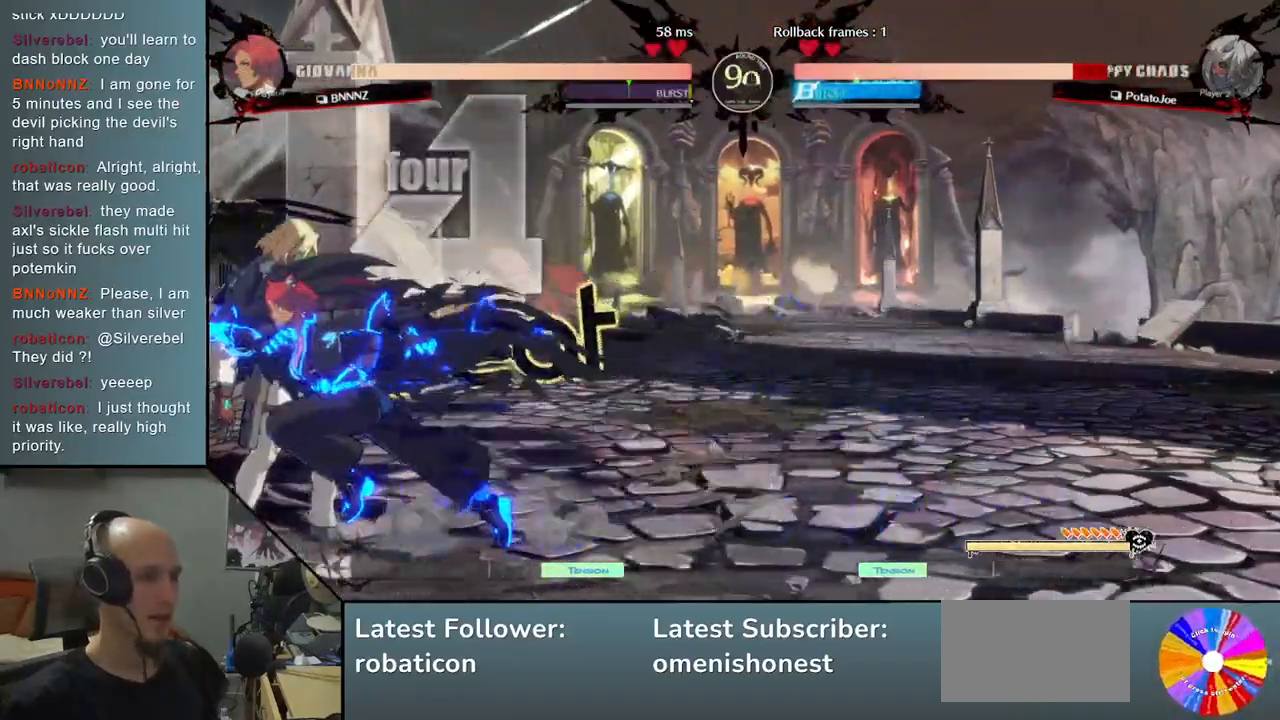
{"buttons": [], "left_stick": "down-left", "events": [[233, "left_stick", "down-left"]]}
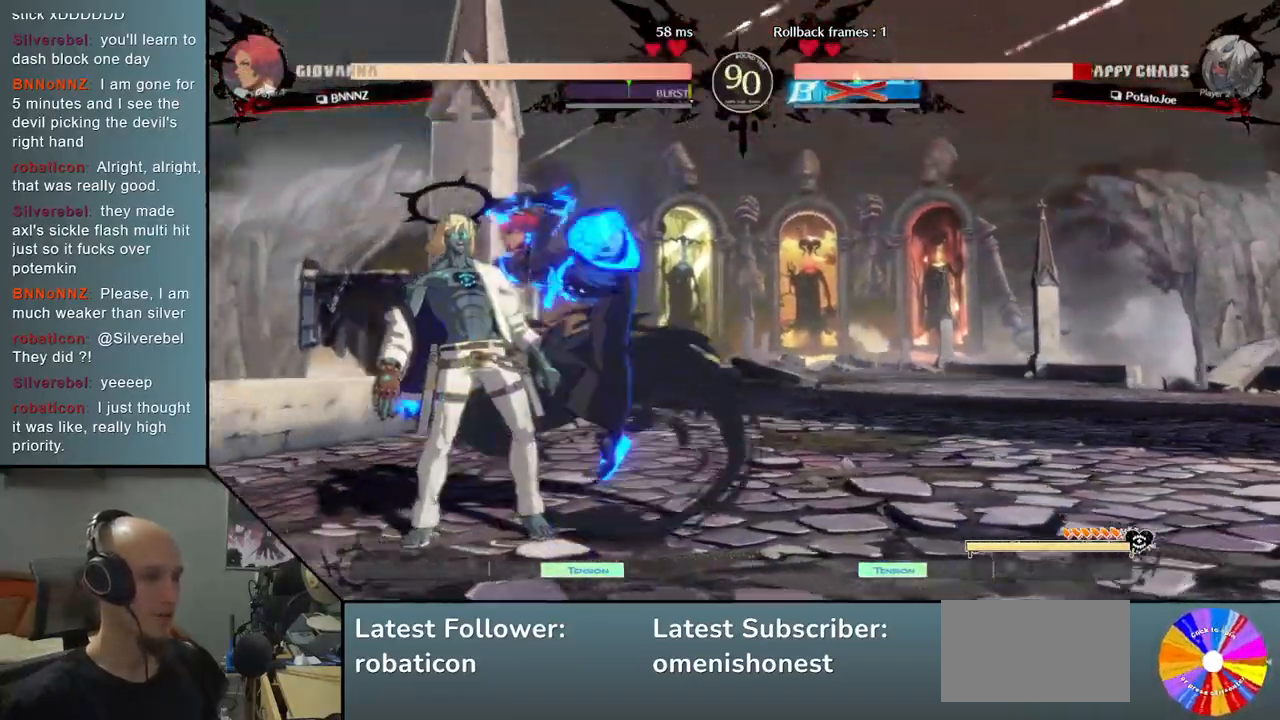
{"buttons": [], "left_stick": "left", "events": [[367, "left_stick", "left"]]}
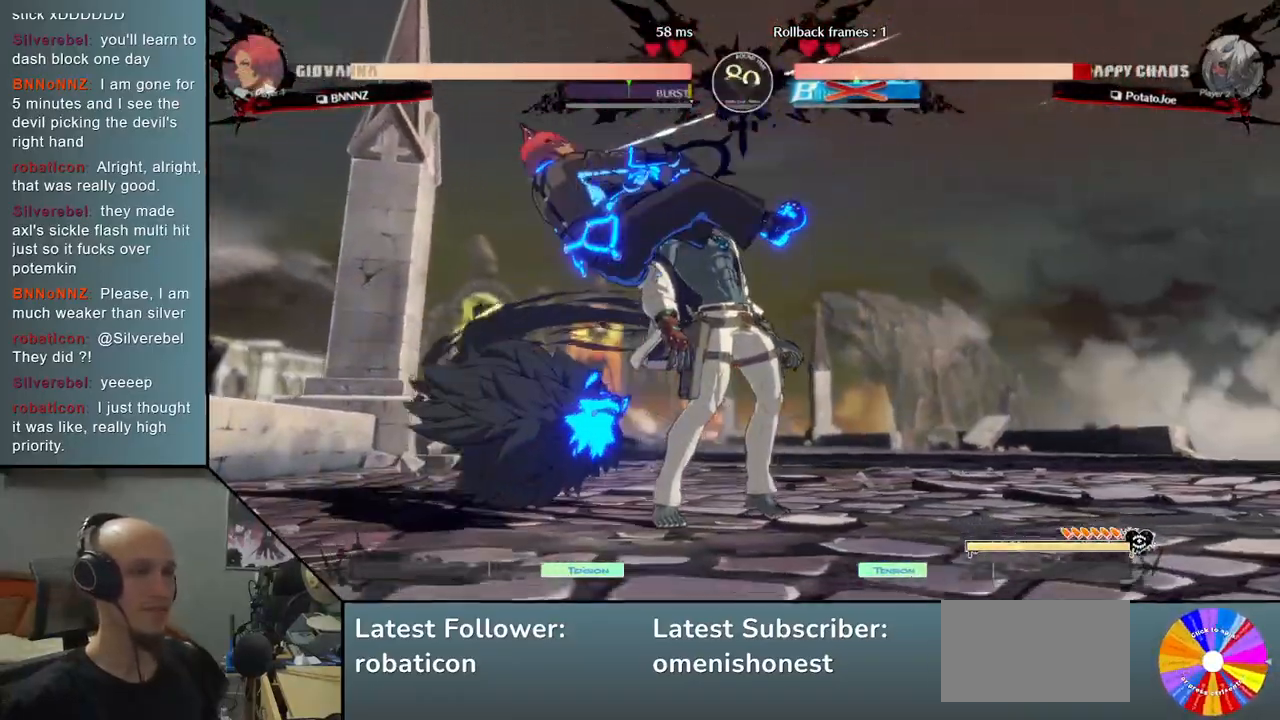
{"buttons": [], "left_stick": "left", "events": []}
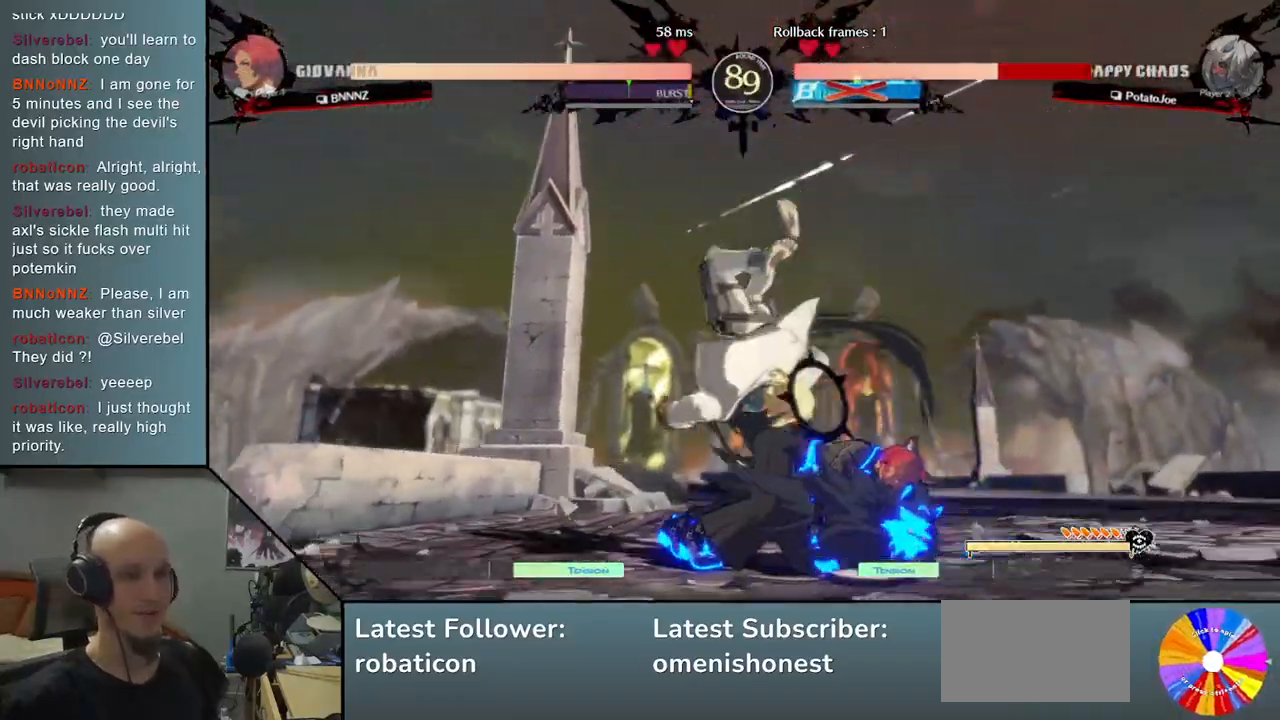
{"buttons": [], "left_stick": "left", "events": []}
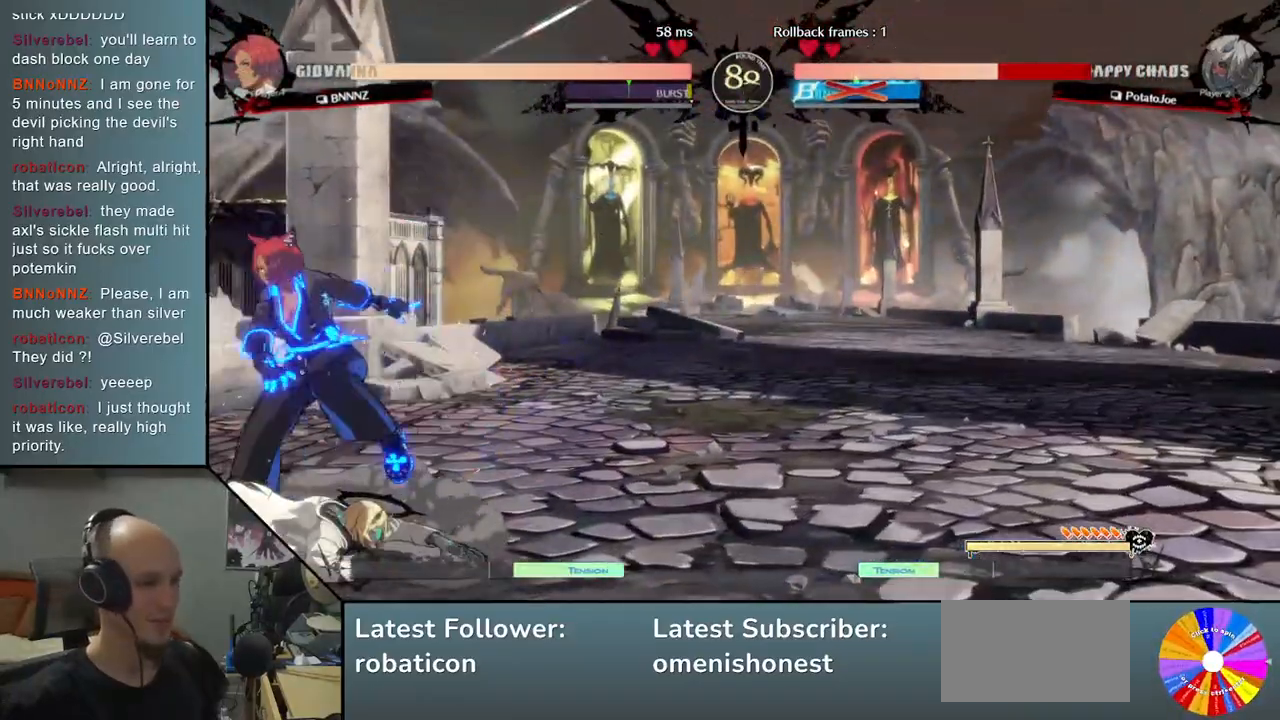
{"buttons": [], "left_stick": "left", "events": []}
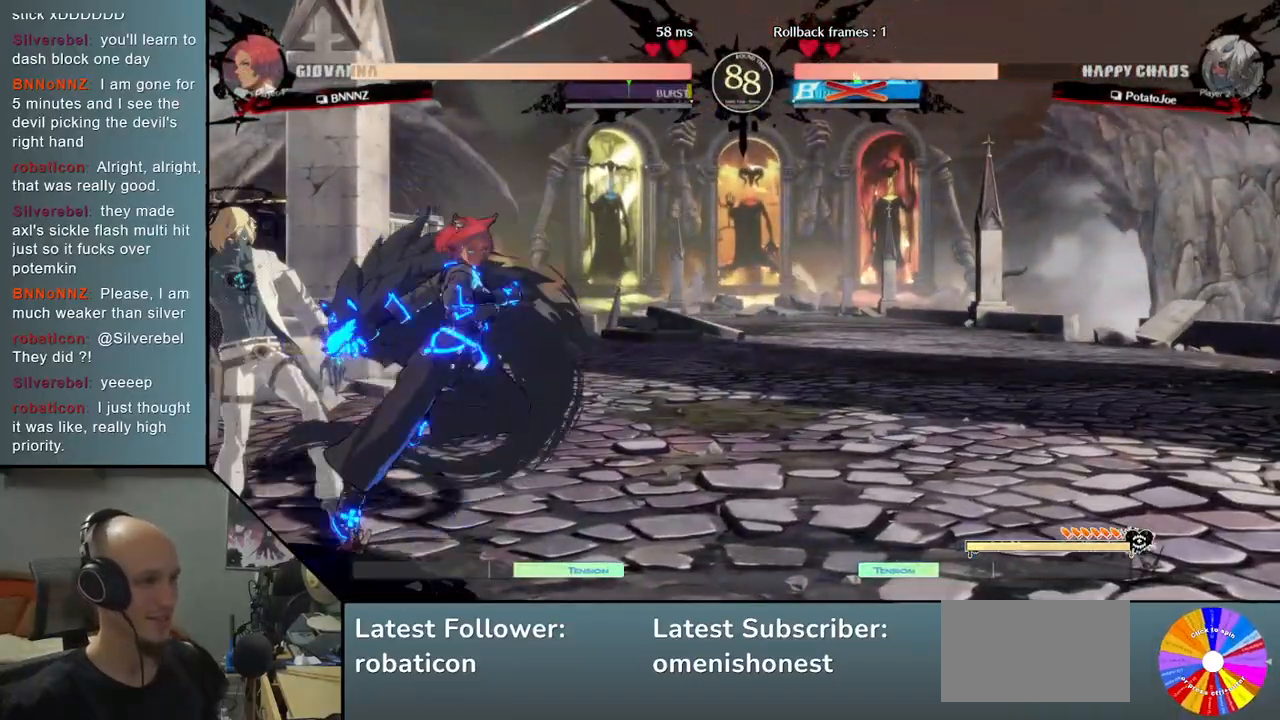
{"buttons": [], "left_stick": "left", "events": [[100, "left_stick", "right"], [133, "CROSS", "down"], [267, "CROSS", "up"], [367, "left_stick", "center"], [417, "left_stick", "left"]]}
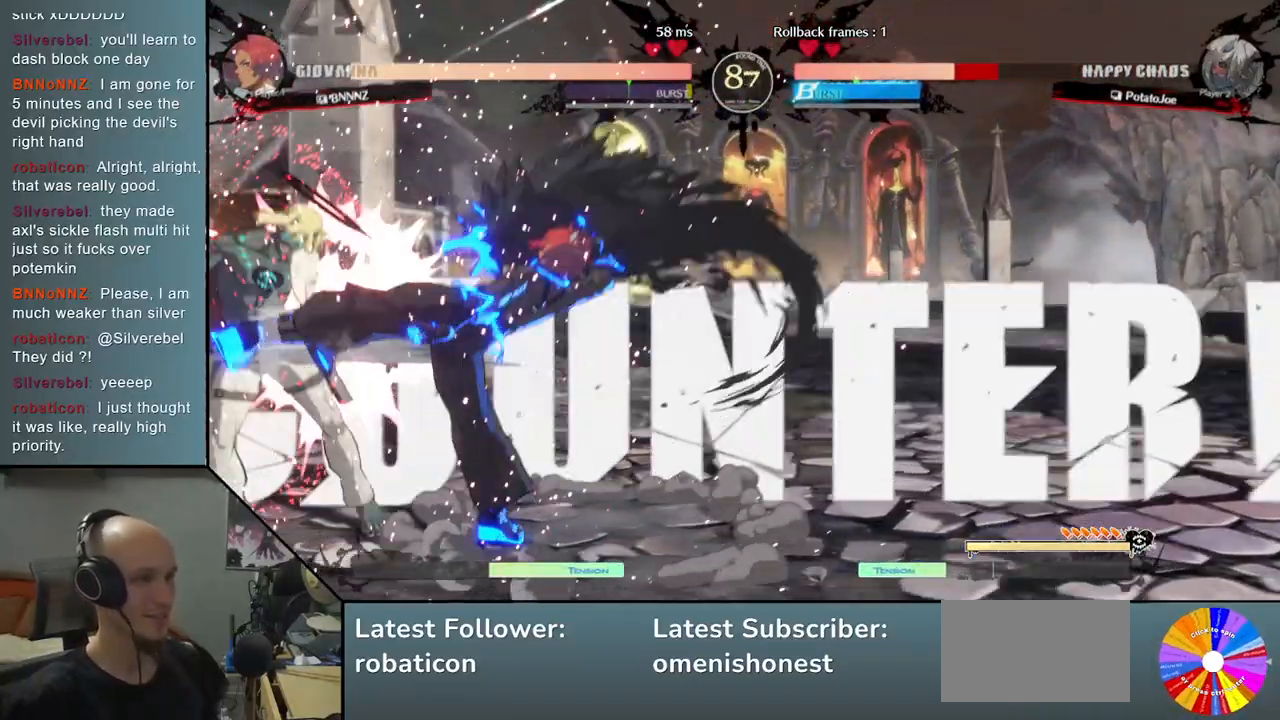
{"buttons": [], "left_stick": "left", "events": []}
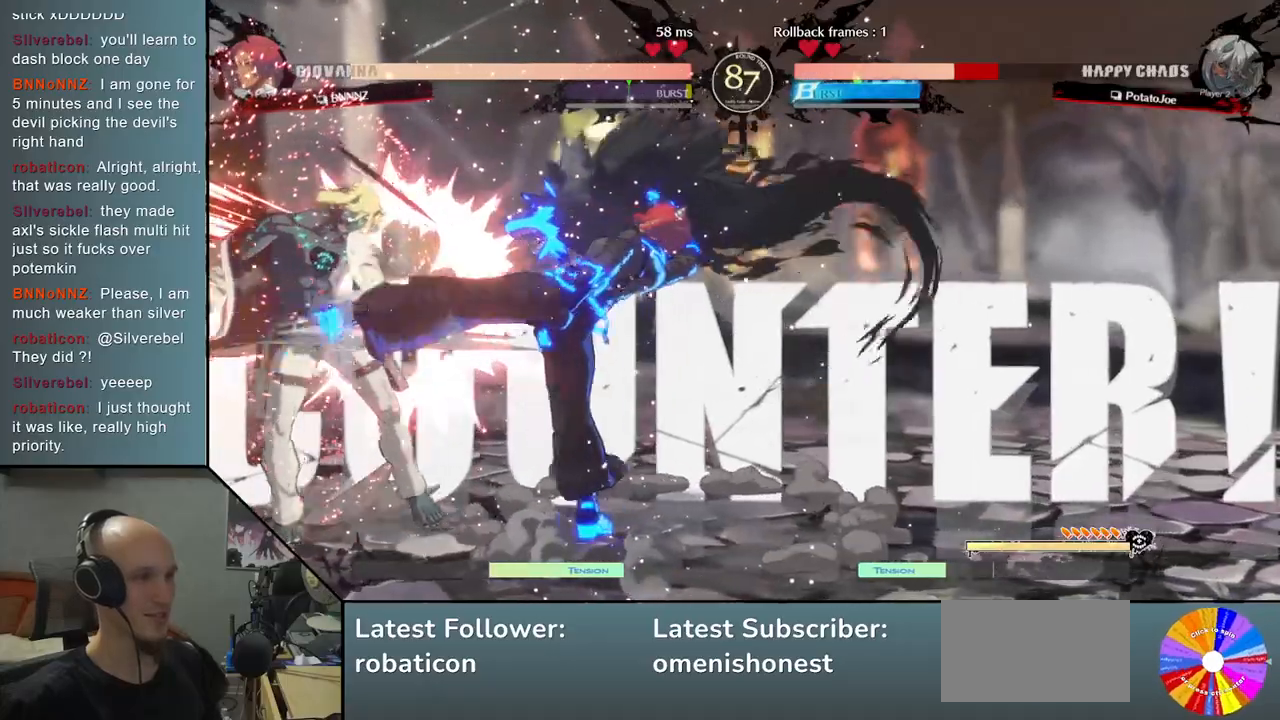
{"buttons": [], "left_stick": "right", "events": [[33, "CIRCLE", "down"], [33, "CROSS", "down"], [117, "CIRCLE", "up"], [133, "CROSS", "up"], [183, "left_stick", "center"], [500, "left_stick", "right"]]}
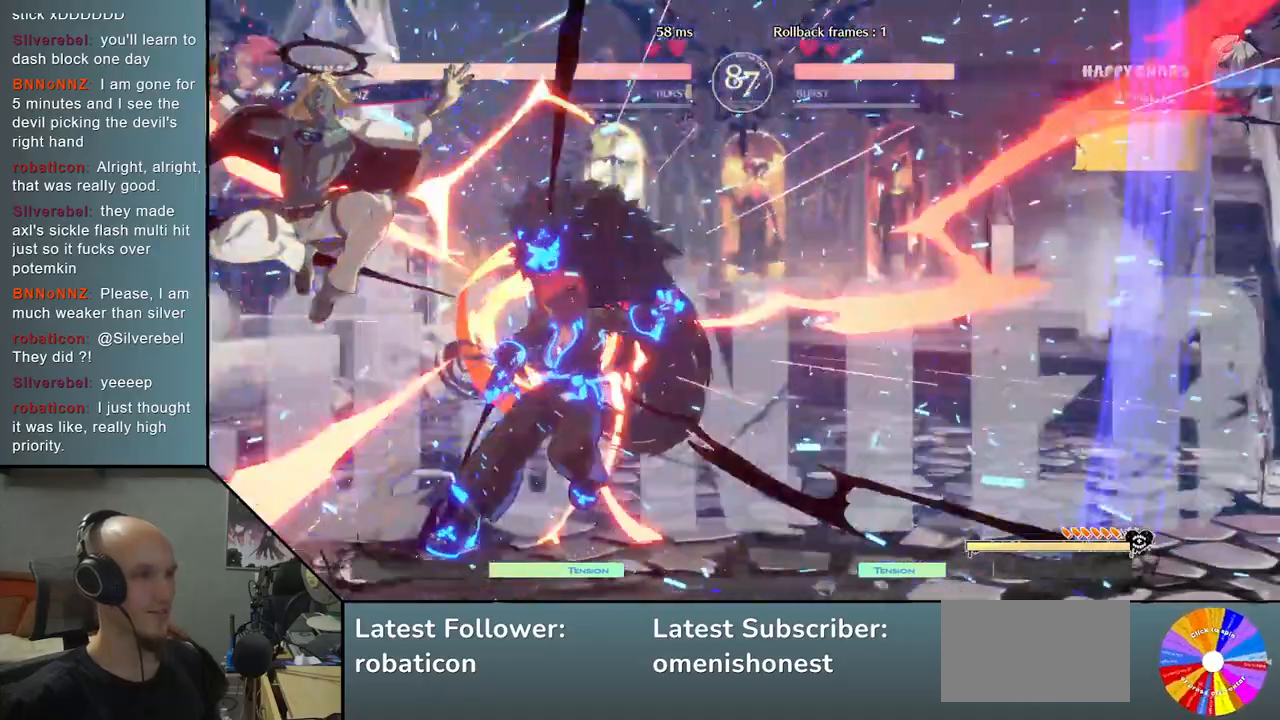
{"buttons": [], "left_stick": "right", "events": []}
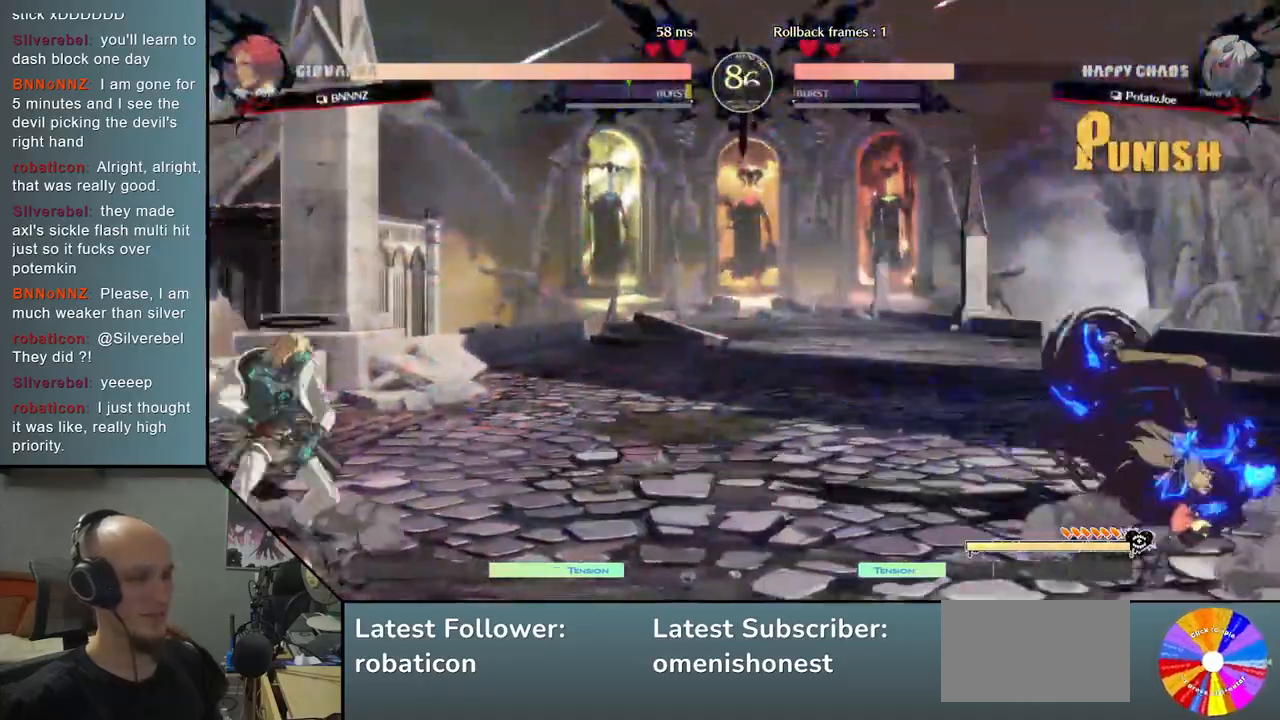
{"buttons": ["TRIANGLE"], "left_stick": "right", "events": [[100, "TRIANGLE", "down"]]}
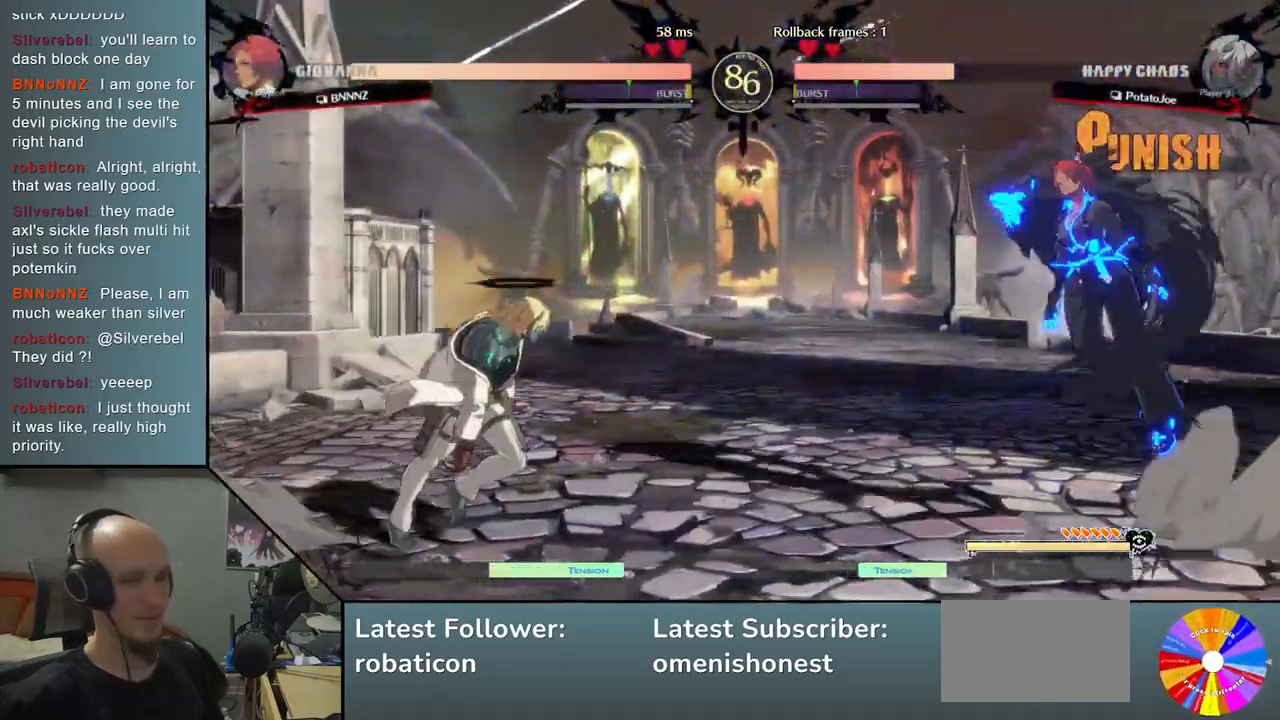
{"buttons": [], "left_stick": "right", "events": [[117, "R2", "down"], [183, "TRIANGLE", "up"], [267, "R2", "up"]]}